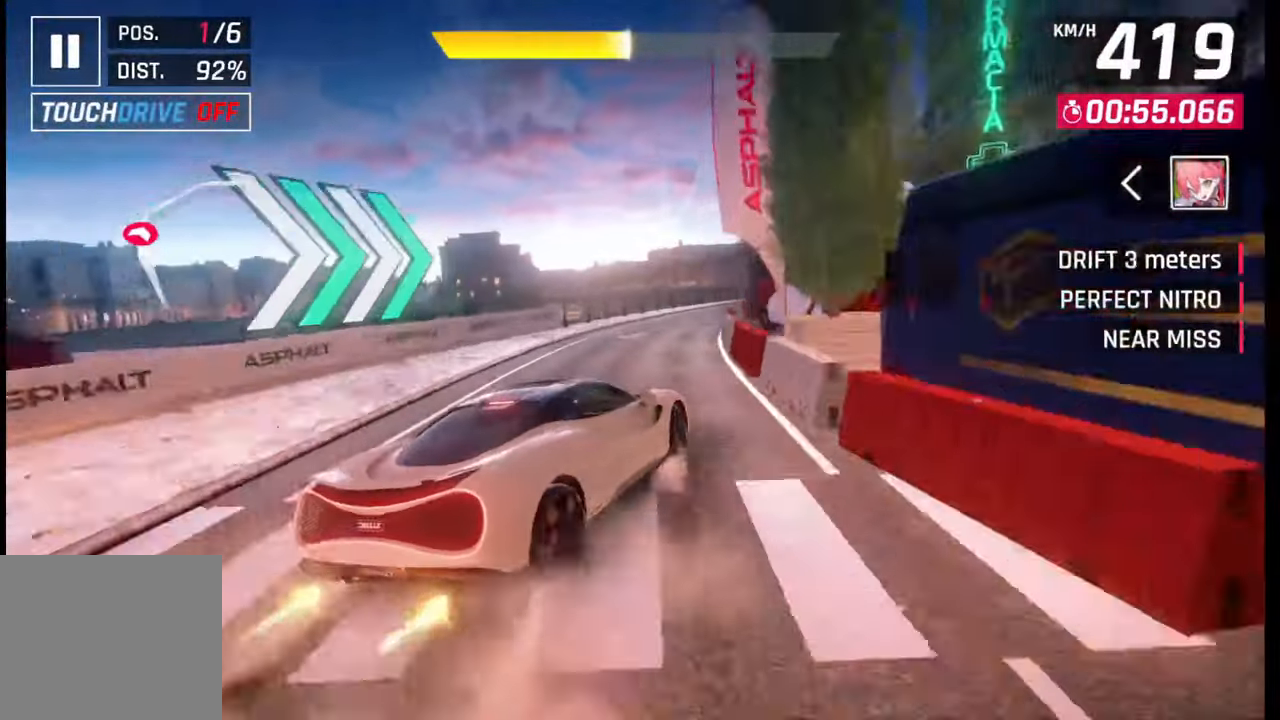
Gameplay with a controller (PlayStation layout); each line is a JSON object with the inputs held at the frame after it. "events" lists button and stick changes between this image and that frame as [ms after this image, input, new state], when the widget could be followed in between.
{"buttons": [], "left_stick": "right", "right_stick": "center", "events": [[17, "L1", "up"]]}
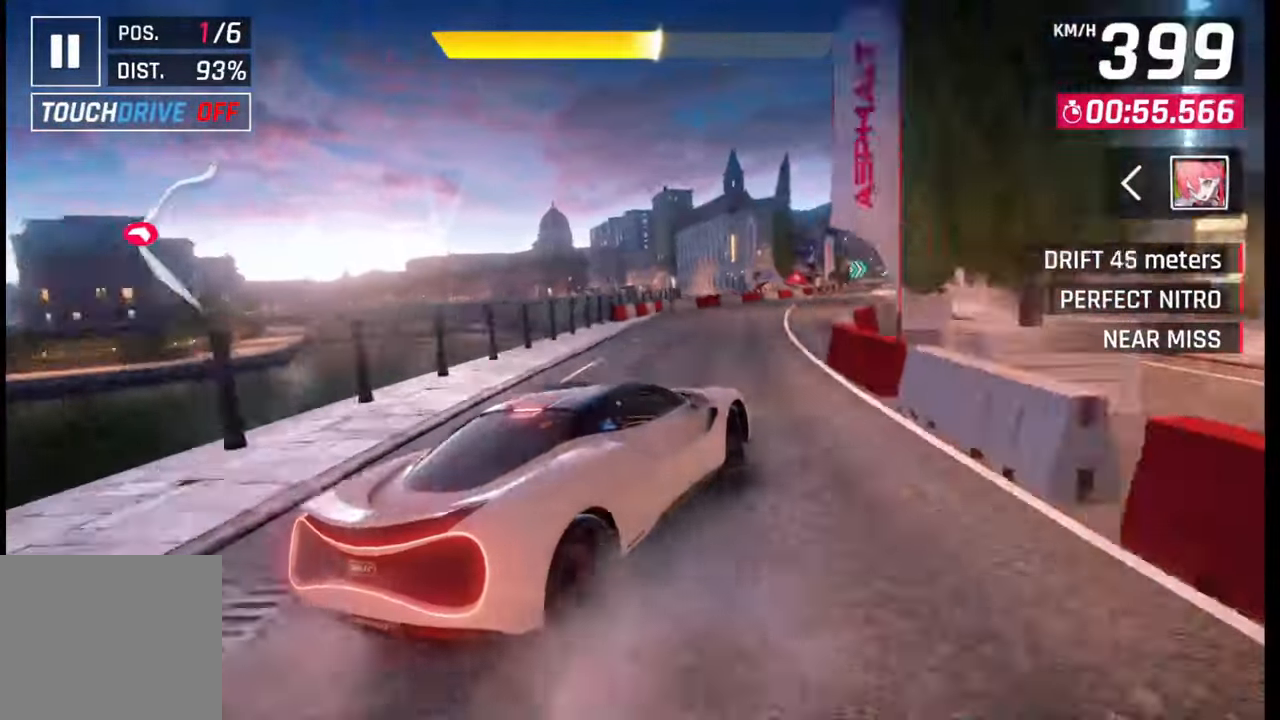
{"buttons": [], "left_stick": "center", "right_stick": "center", "events": [[367, "left_stick", "center"], [450, "SQUARE", "down"], [467, "SQUARE", "up"]]}
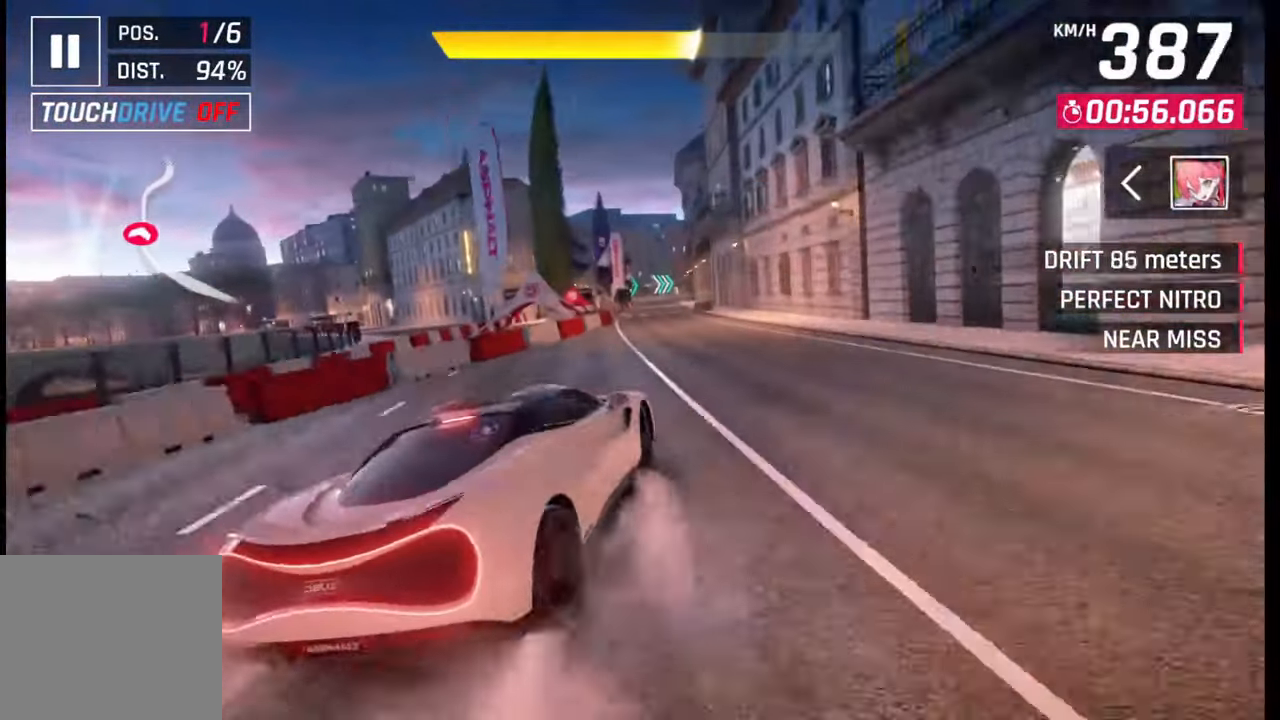
{"buttons": [], "left_stick": "right", "right_stick": "center", "events": [[167, "CROSS", "down"], [250, "CROSS", "up"], [467, "left_stick", "right"]]}
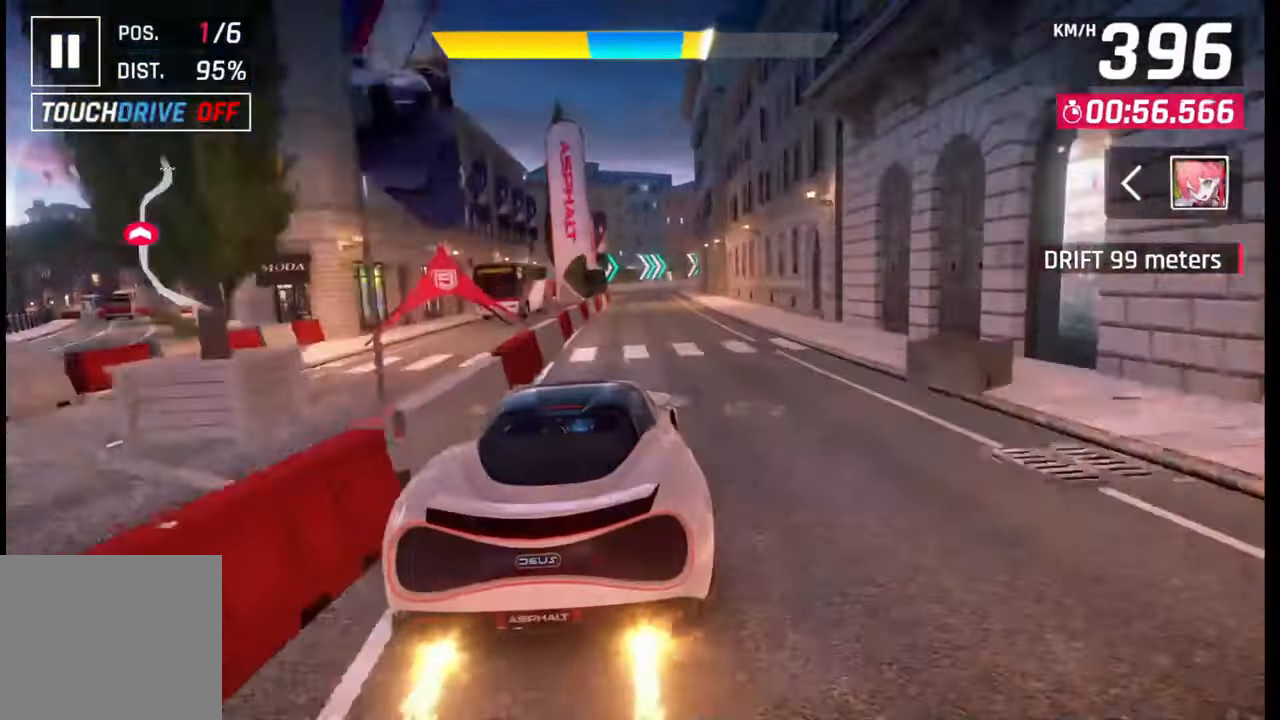
{"buttons": ["CROSS"], "left_stick": "right", "right_stick": "center", "events": [[450, "CROSS", "down"]]}
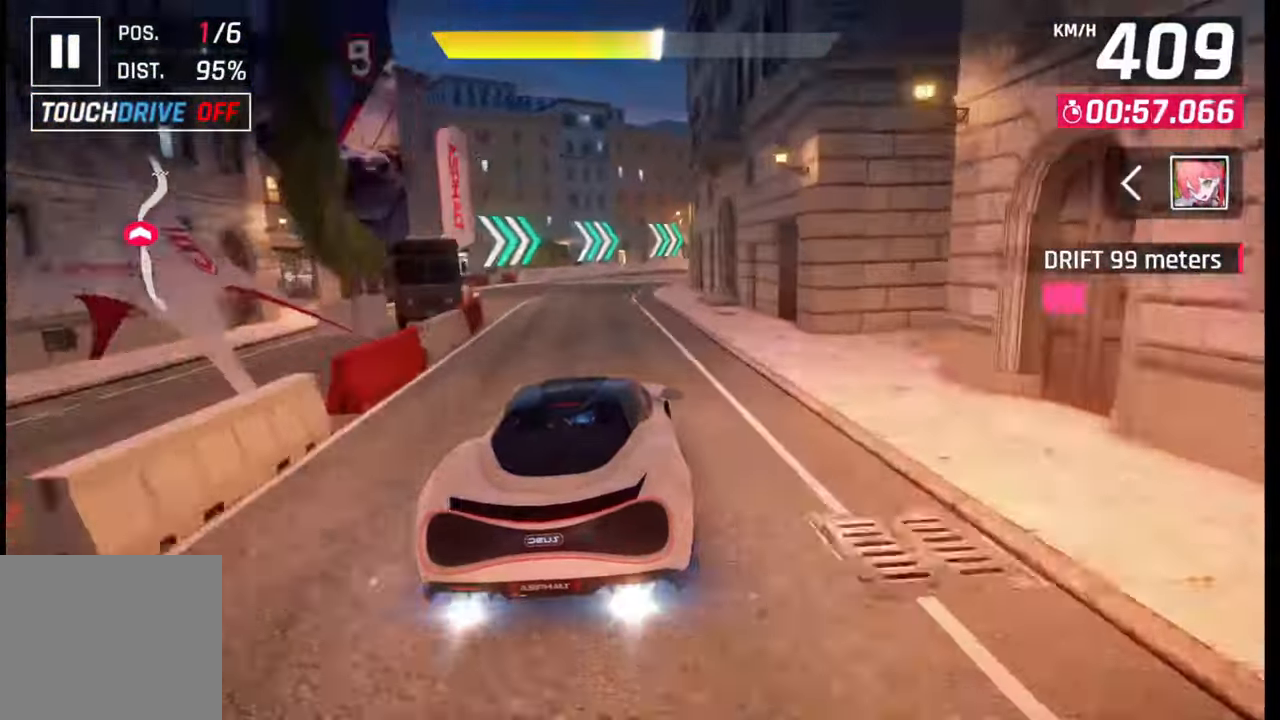
{"buttons": [], "left_stick": "right", "right_stick": "center", "events": [[17, "CROSS", "up"]]}
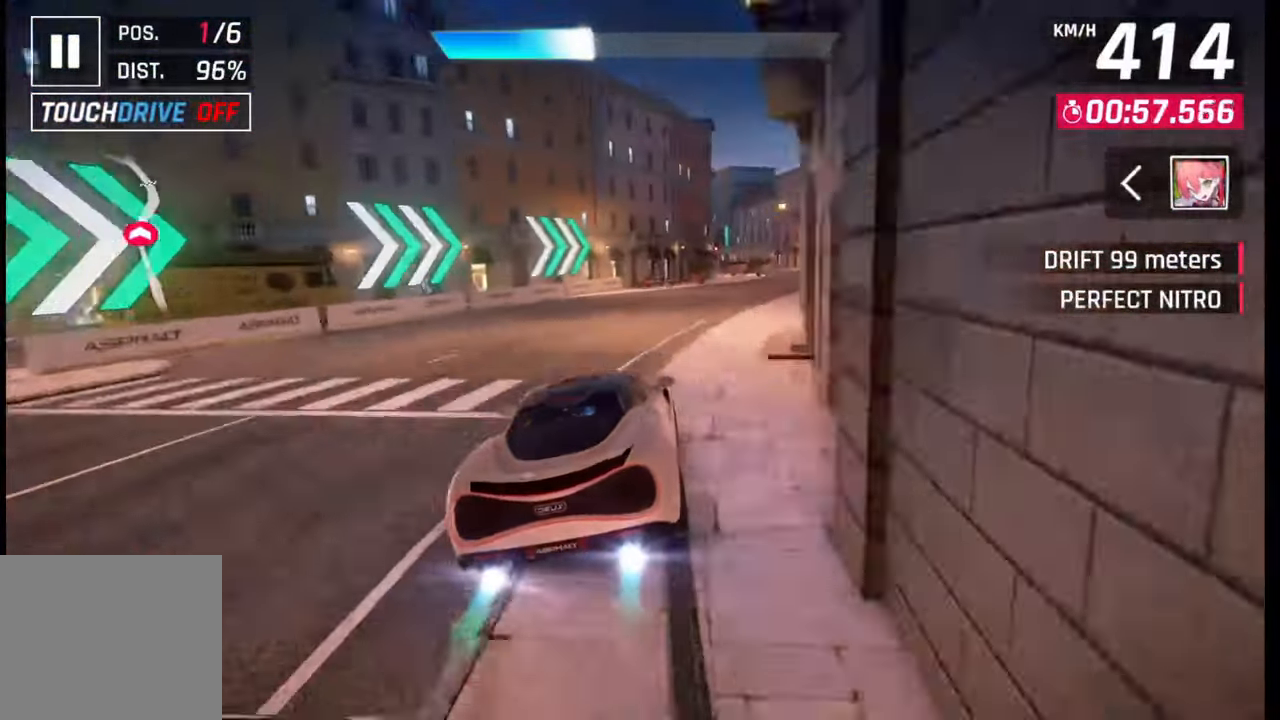
{"buttons": [], "left_stick": "center", "right_stick": "center", "events": [[300, "left_stick", "center"], [317, "SQUARE", "down"], [367, "SQUARE", "up"], [417, "CROSS", "down"], [500, "CROSS", "up"]]}
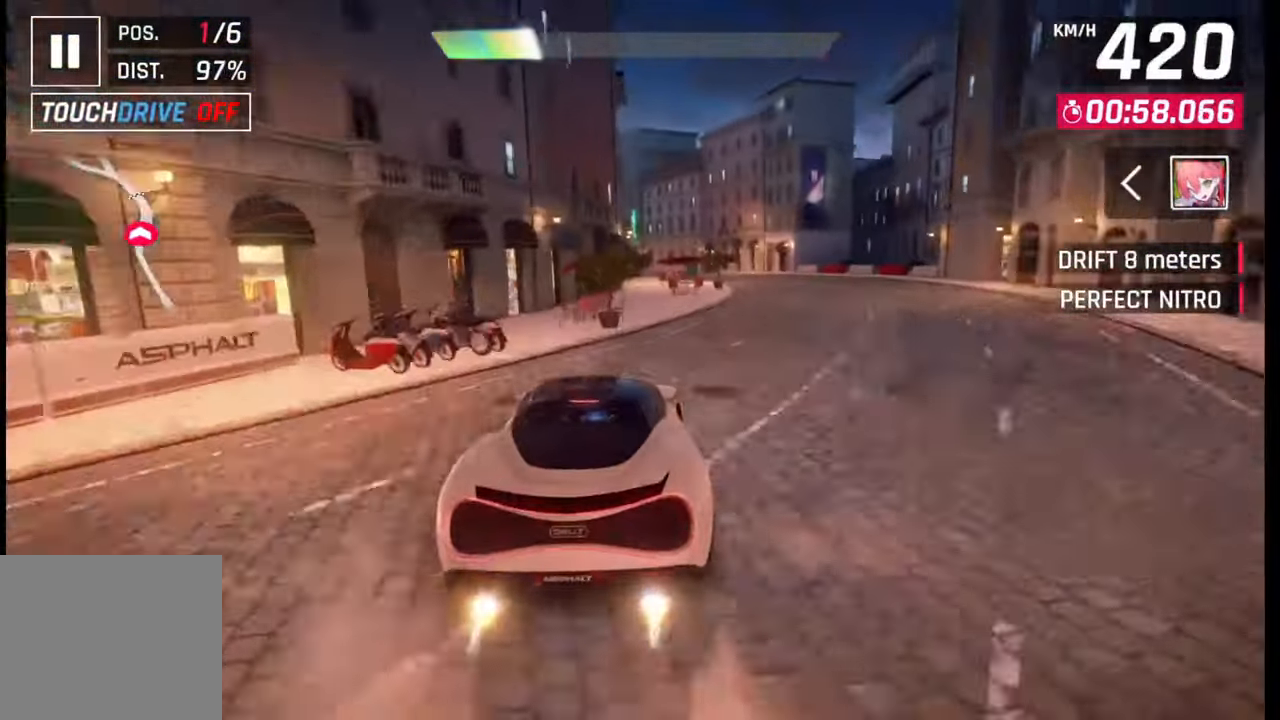
{"buttons": [], "left_stick": "left", "right_stick": "center", "events": [[17, "left_stick", "right"], [217, "left_stick", "center"], [467, "left_stick", "left"]]}
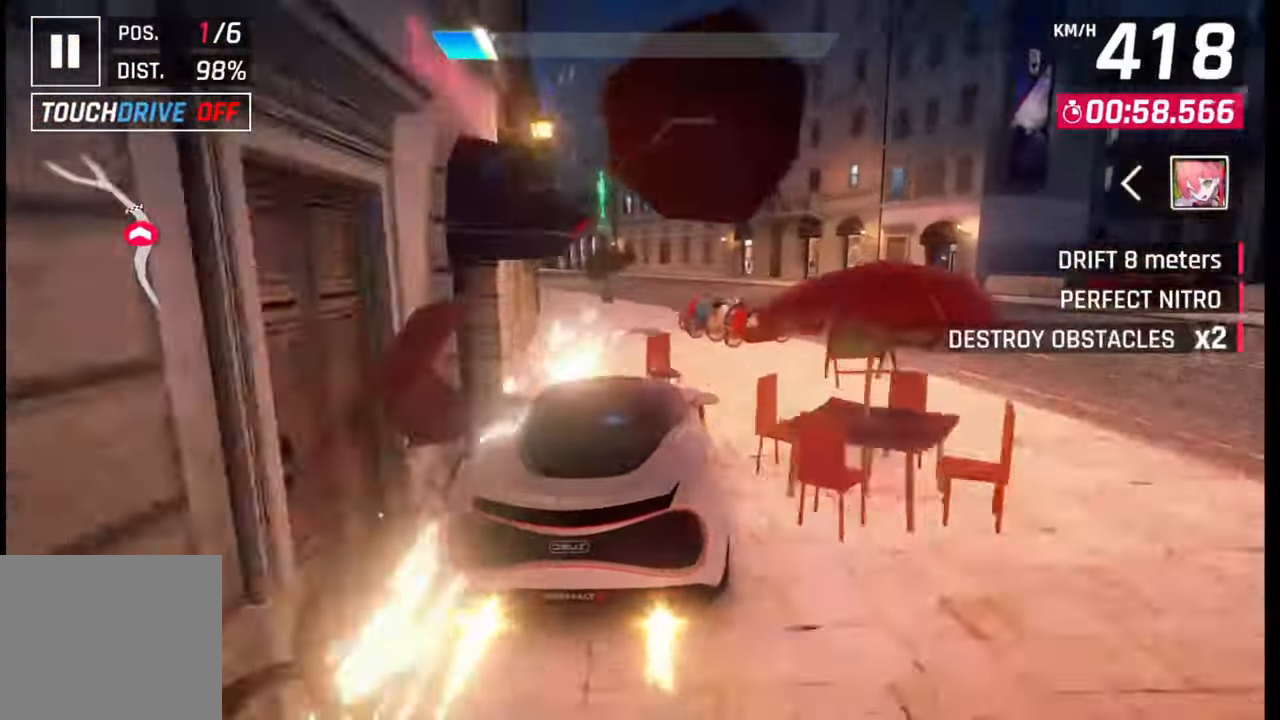
{"buttons": [], "left_stick": "left", "right_stick": "center", "events": [[50, "CROSS", "down"], [50, "R1", "down"], [167, "CROSS", "up"], [167, "R1", "up"]]}
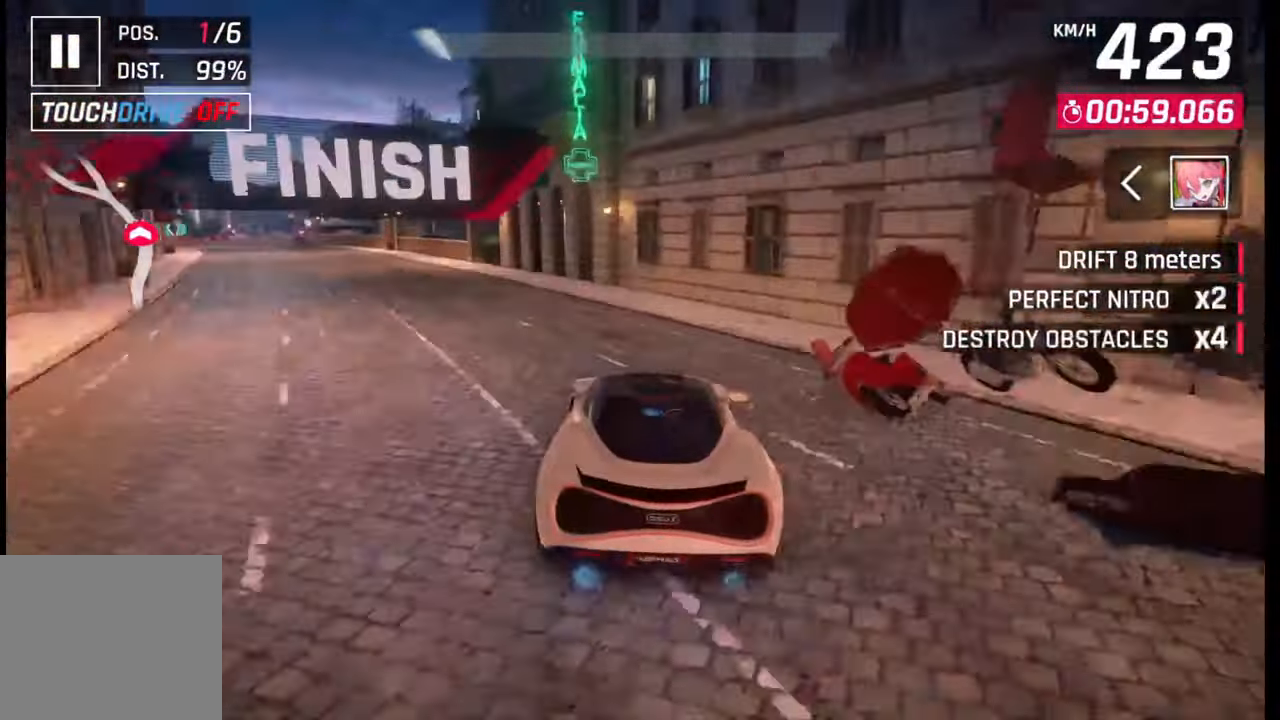
{"buttons": ["R1"], "left_stick": "left", "right_stick": "center", "events": [[117, "SQUARE", "down"], [167, "SQUARE", "up"], [267, "CROSS", "down"], [267, "R1", "down"], [367, "CROSS", "up"], [367, "R1", "up"], [400, "CROSS", "down"], [450, "R1", "down"], [467, "CROSS", "up"]]}
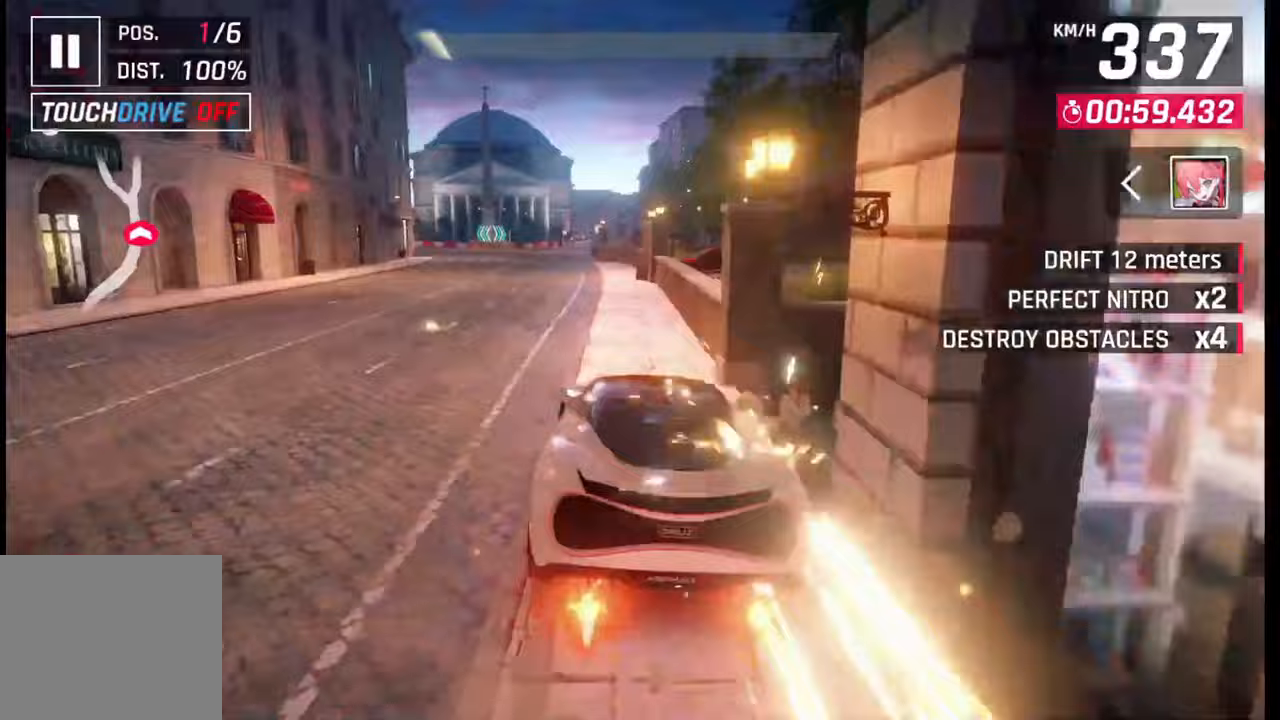
{"buttons": ["SQUARE"], "left_stick": "left", "right_stick": "center", "events": [[17, "R1", "up"], [67, "CROSS", "down"], [67, "R1", "down"], [150, "CROSS", "up"], [167, "R1", "up"], [467, "SQUARE", "down"]]}
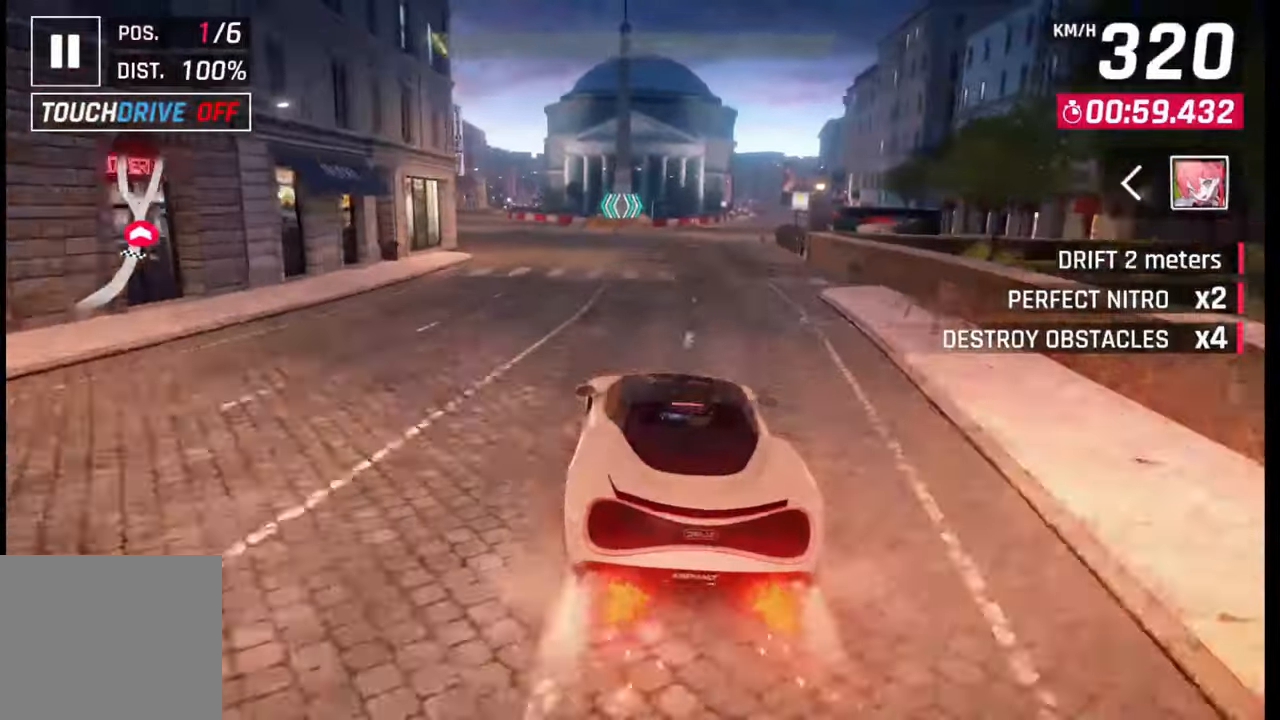
{"buttons": [], "left_stick": "center", "right_stick": "center", "events": [[17, "SQUARE", "up"], [67, "SQUARE", "down"], [150, "SQUARE", "up"], [167, "left_stick", "center"], [267, "left_stick", "left"], [400, "left_stick", "center"]]}
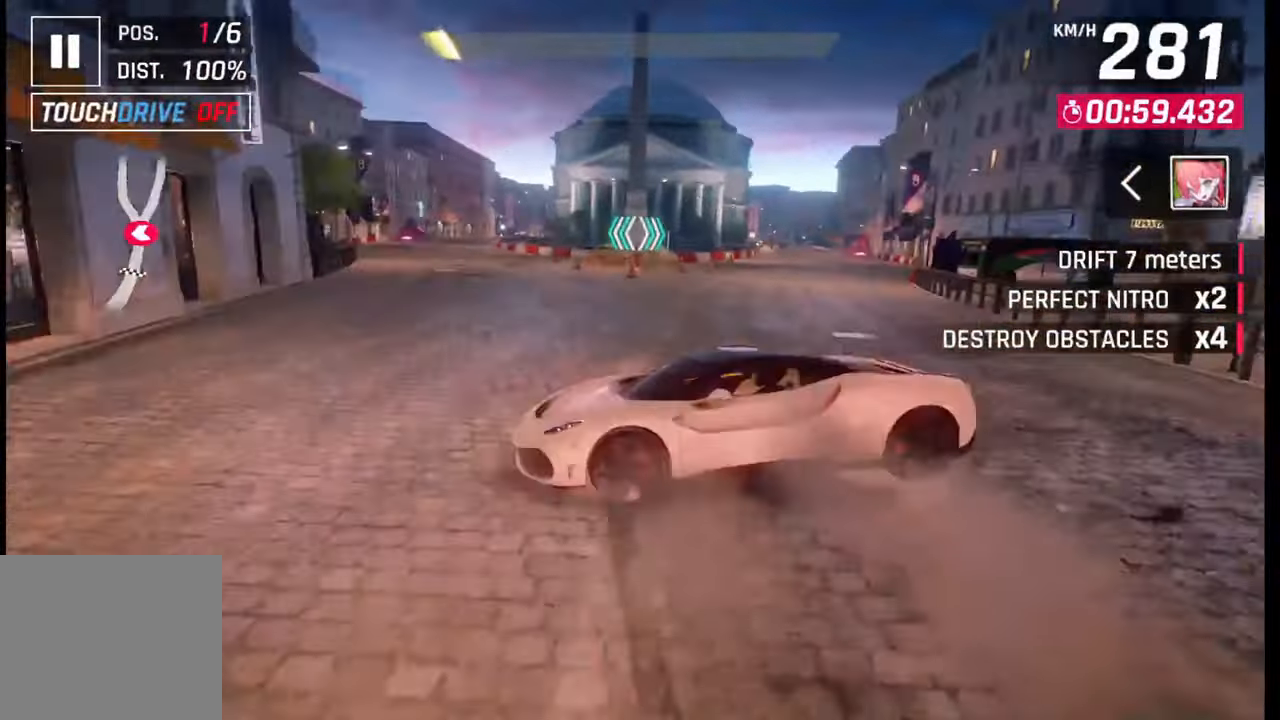
{"buttons": [], "left_stick": "center", "right_stick": "center", "events": [[167, "left_stick", "left"], [417, "left_stick", "center"]]}
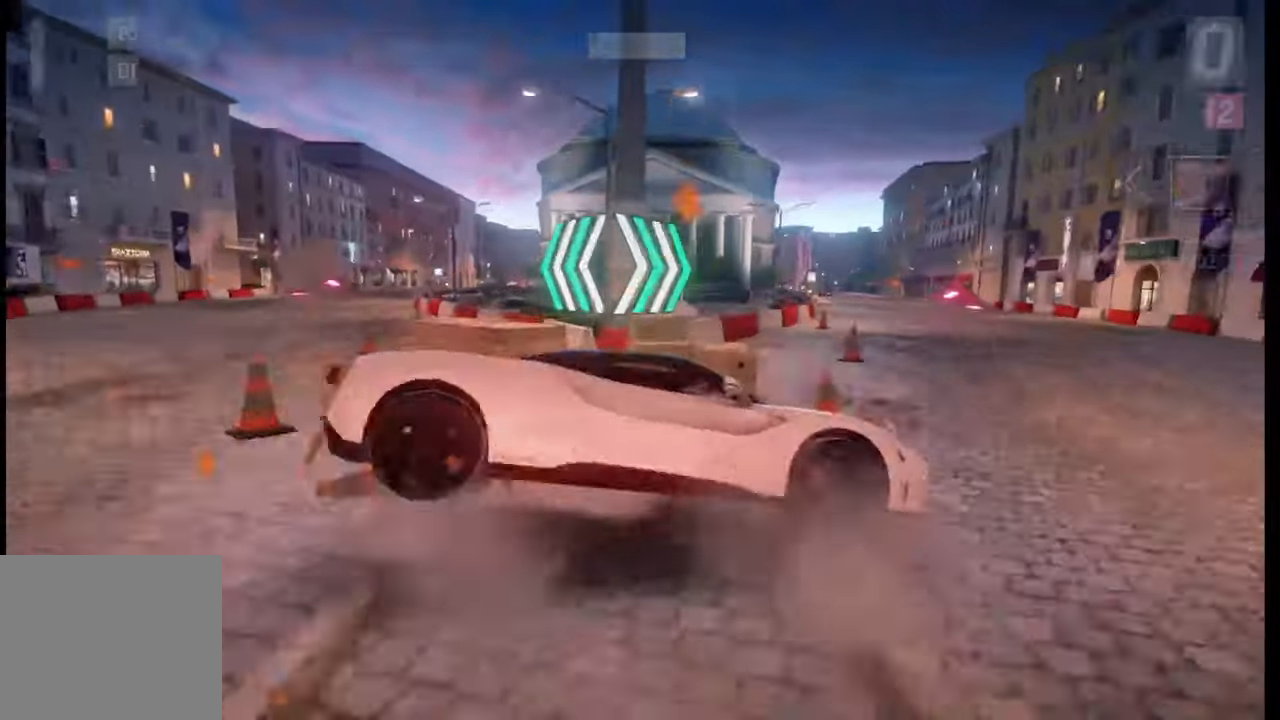
{"buttons": [], "left_stick": "center", "right_stick": "center", "events": []}
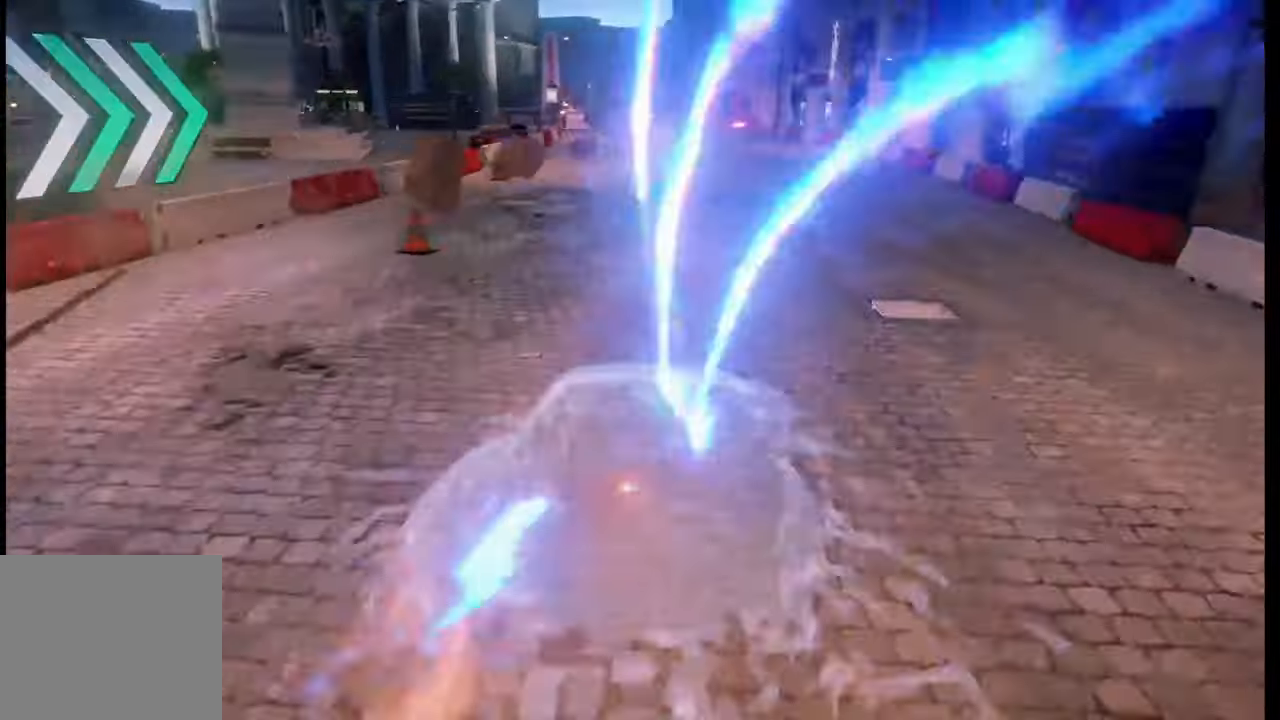
{"buttons": [], "left_stick": "center", "right_stick": "center", "events": []}
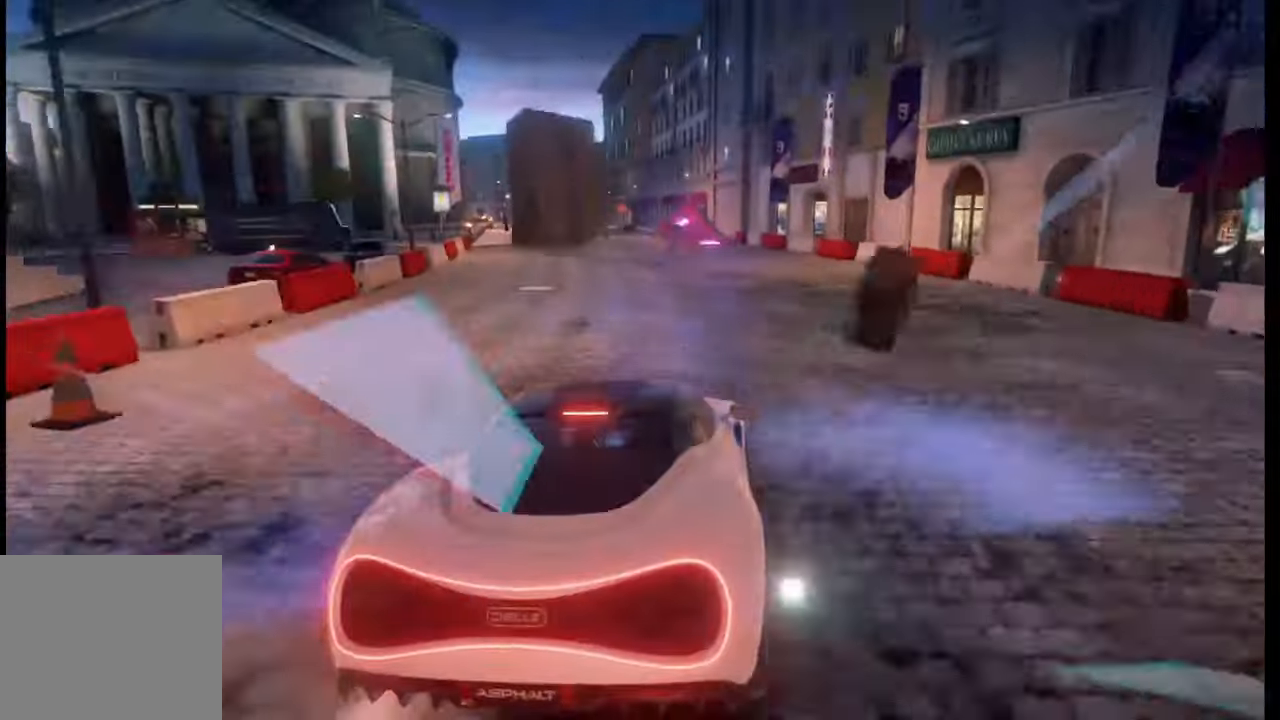
{"buttons": [], "left_stick": "center", "right_stick": "center", "events": []}
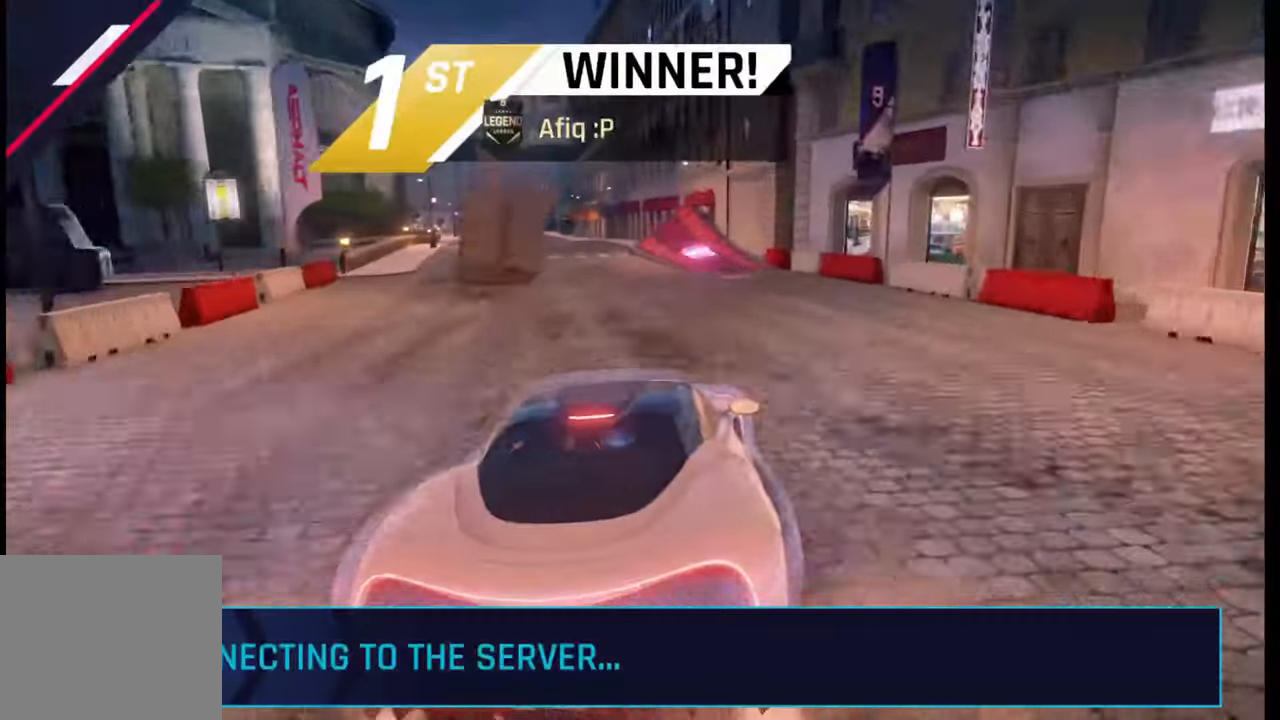
{"buttons": [], "left_stick": "center", "right_stick": "center", "events": []}
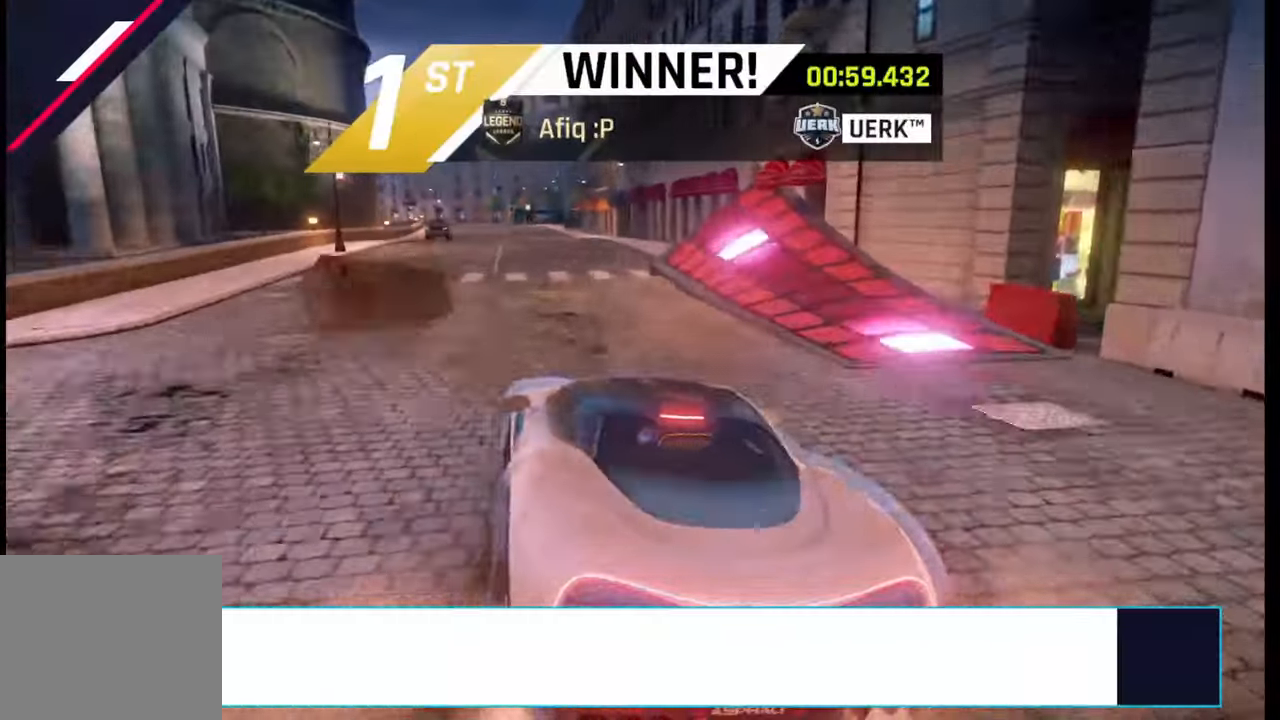
{"buttons": [], "left_stick": "center", "right_stick": "center", "events": [[217, "left_stick", "left"], [417, "left_stick", "center"]]}
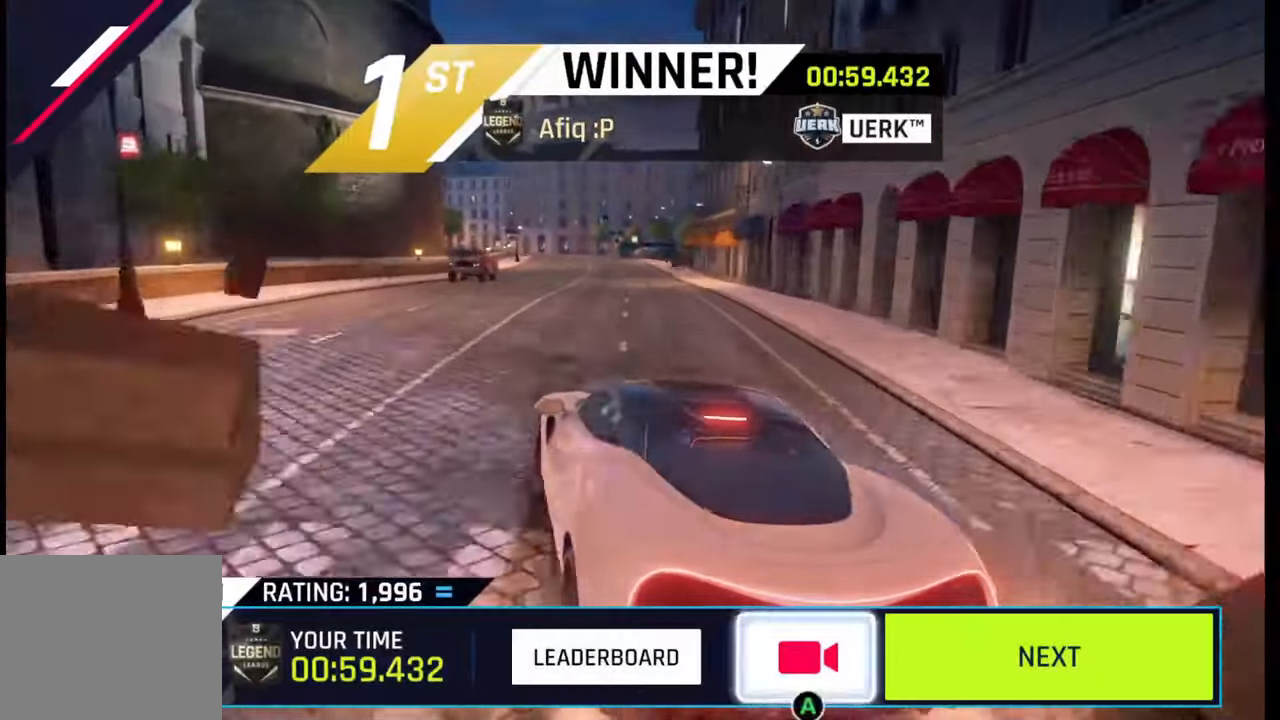
{"buttons": [], "left_stick": "center", "right_stick": "center", "events": [[50, "left_stick", "left"], [217, "left_stick", "center"]]}
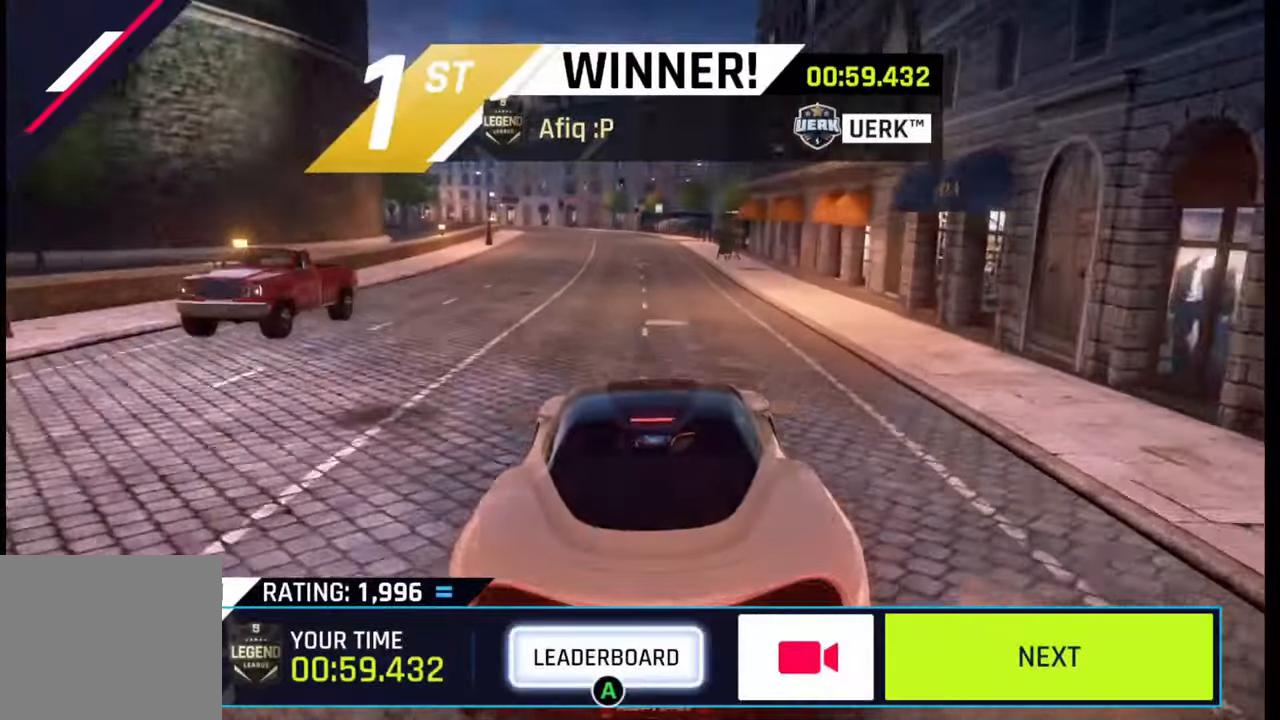
{"buttons": [], "left_stick": "center", "right_stick": "center", "events": [[67, "CROSS", "down"], [200, "CROSS", "up"]]}
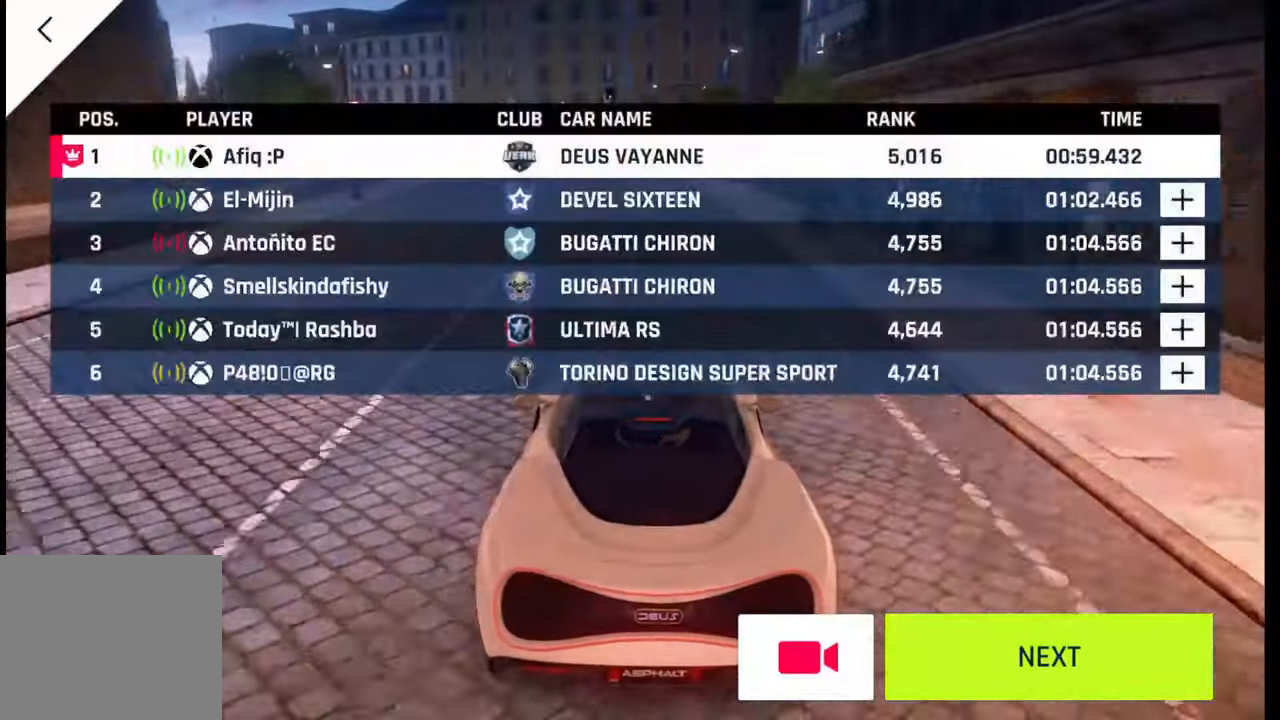
{"buttons": [], "left_stick": "center", "right_stick": "center", "events": []}
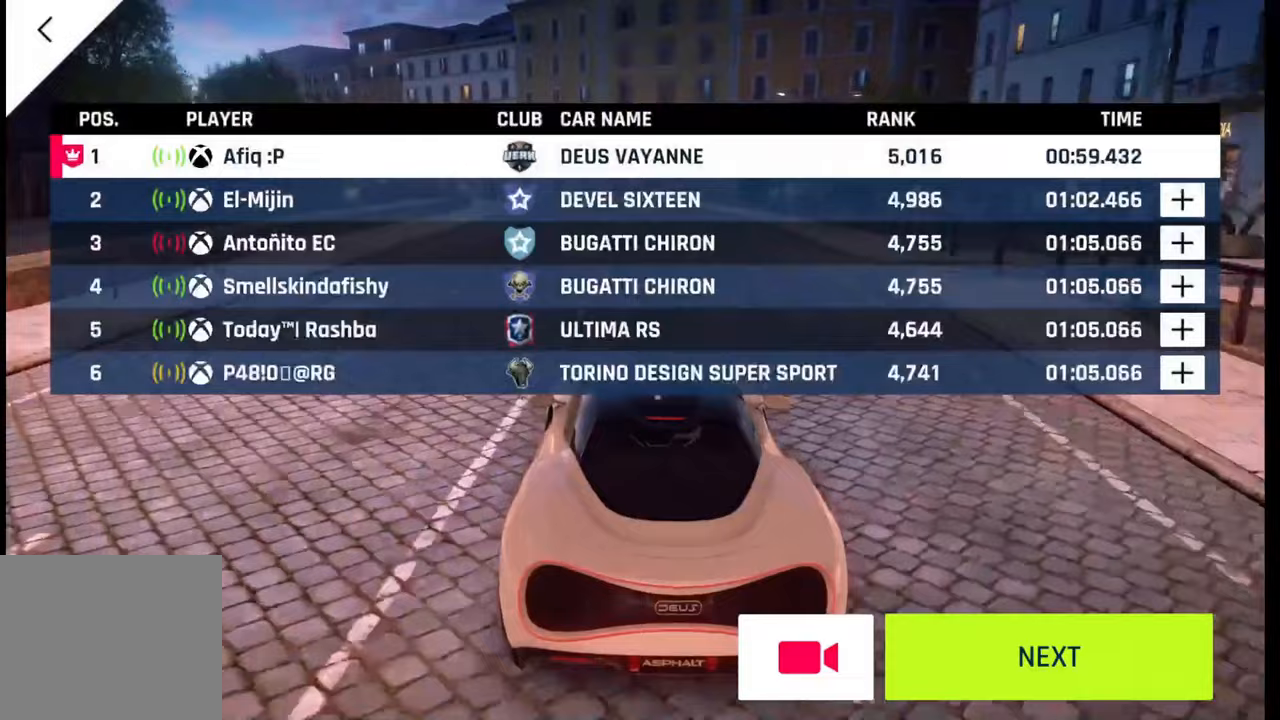
{"buttons": [], "left_stick": "center", "right_stick": "center", "events": []}
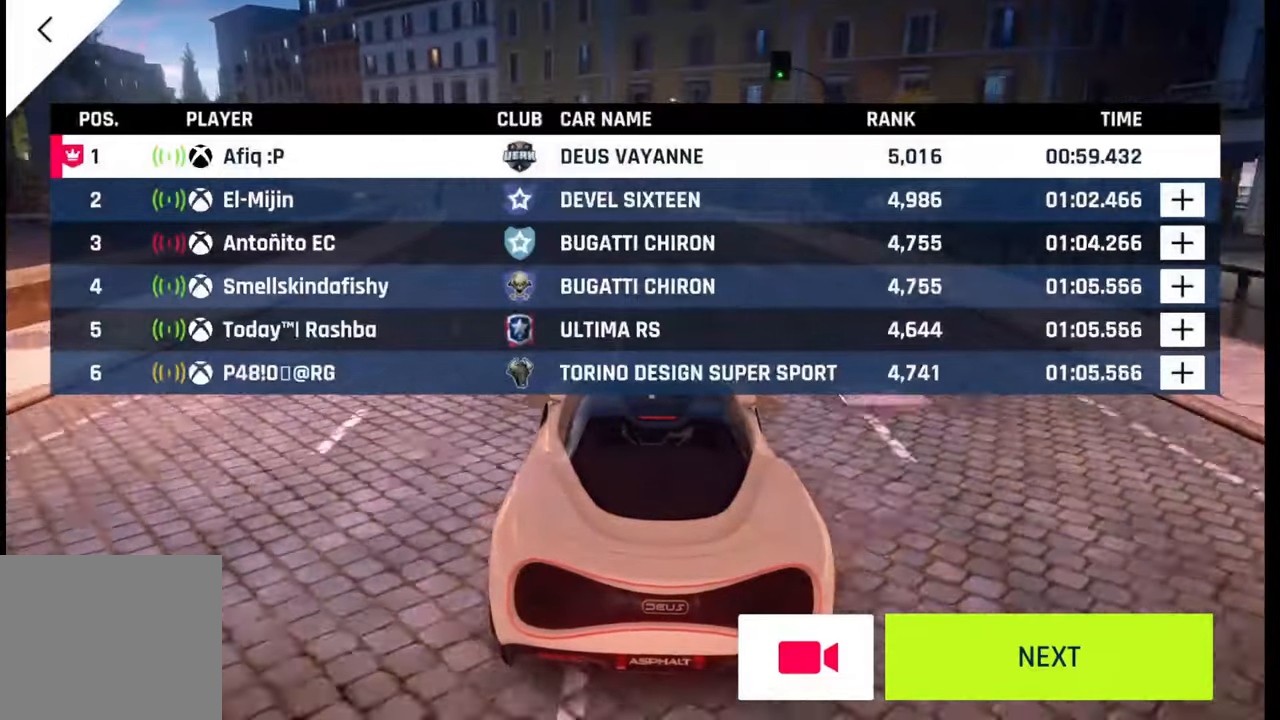
{"buttons": [], "left_stick": "center", "right_stick": "center", "events": []}
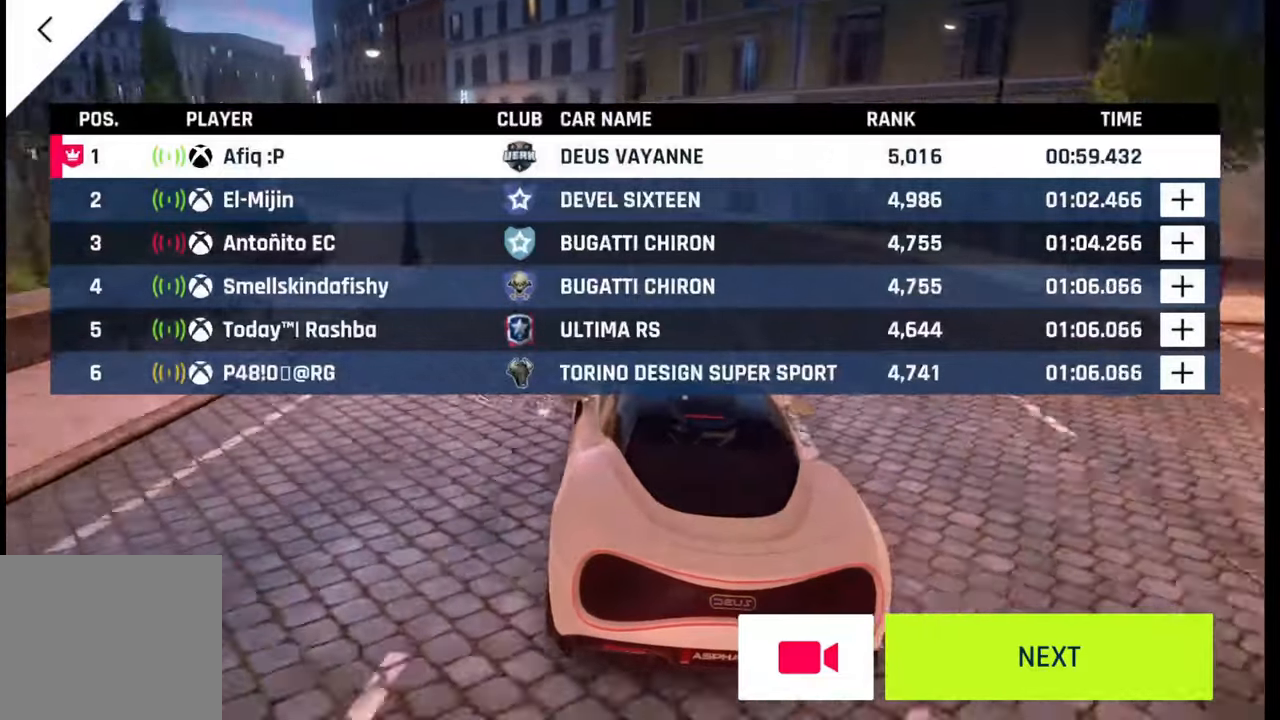
{"buttons": [], "left_stick": "center", "right_stick": "center", "events": [[117, "CIRCLE", "down"], [217, "CIRCLE", "up"]]}
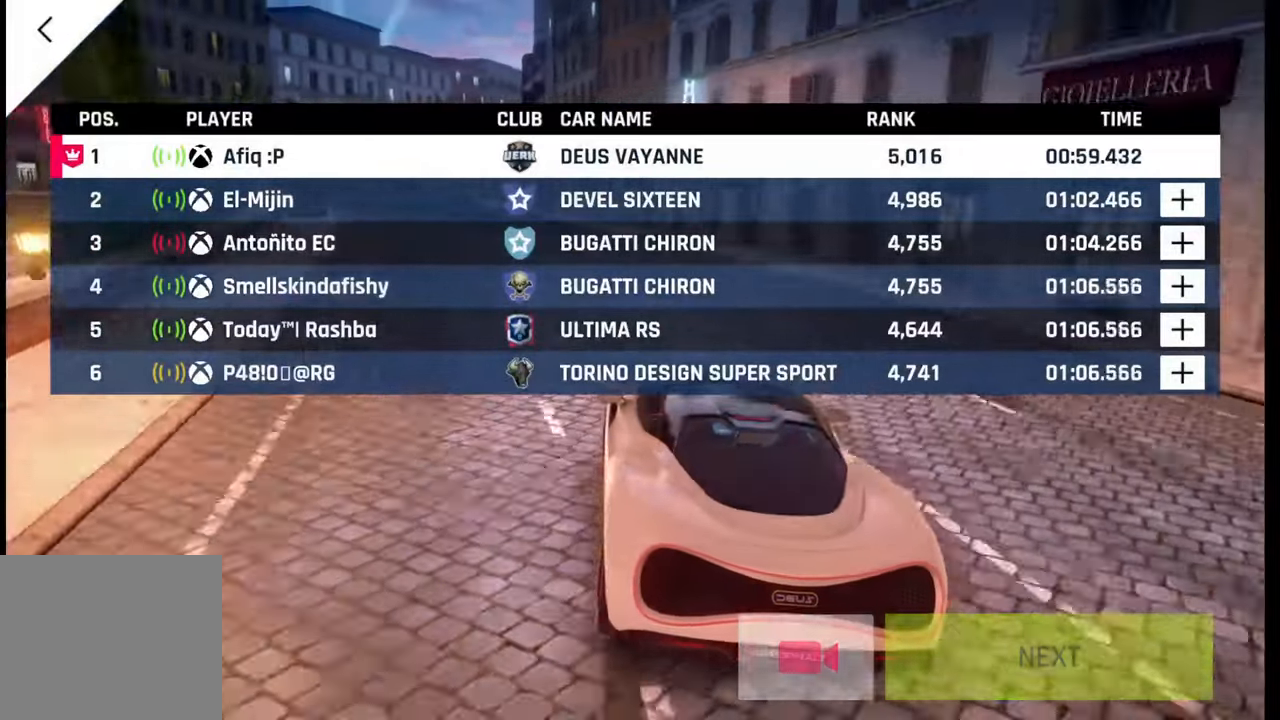
{"buttons": [], "left_stick": "center", "right_stick": "center", "events": []}
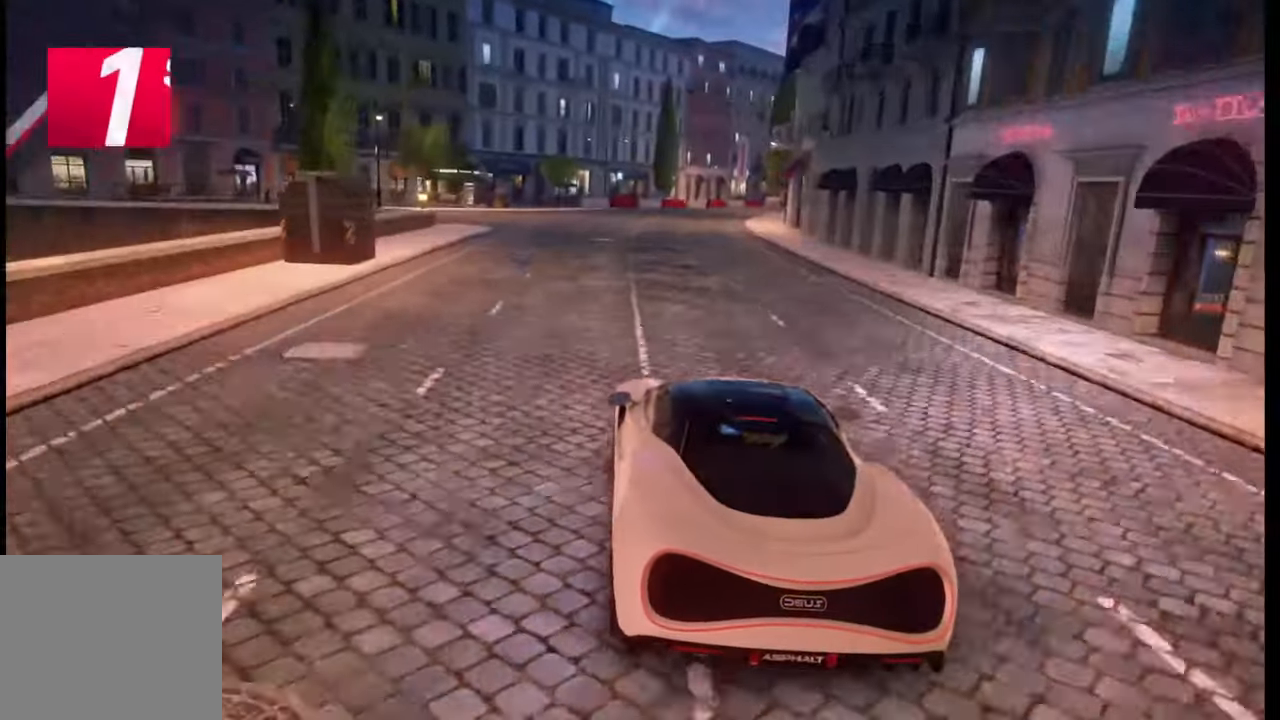
{"buttons": [], "left_stick": "center", "right_stick": "center", "events": []}
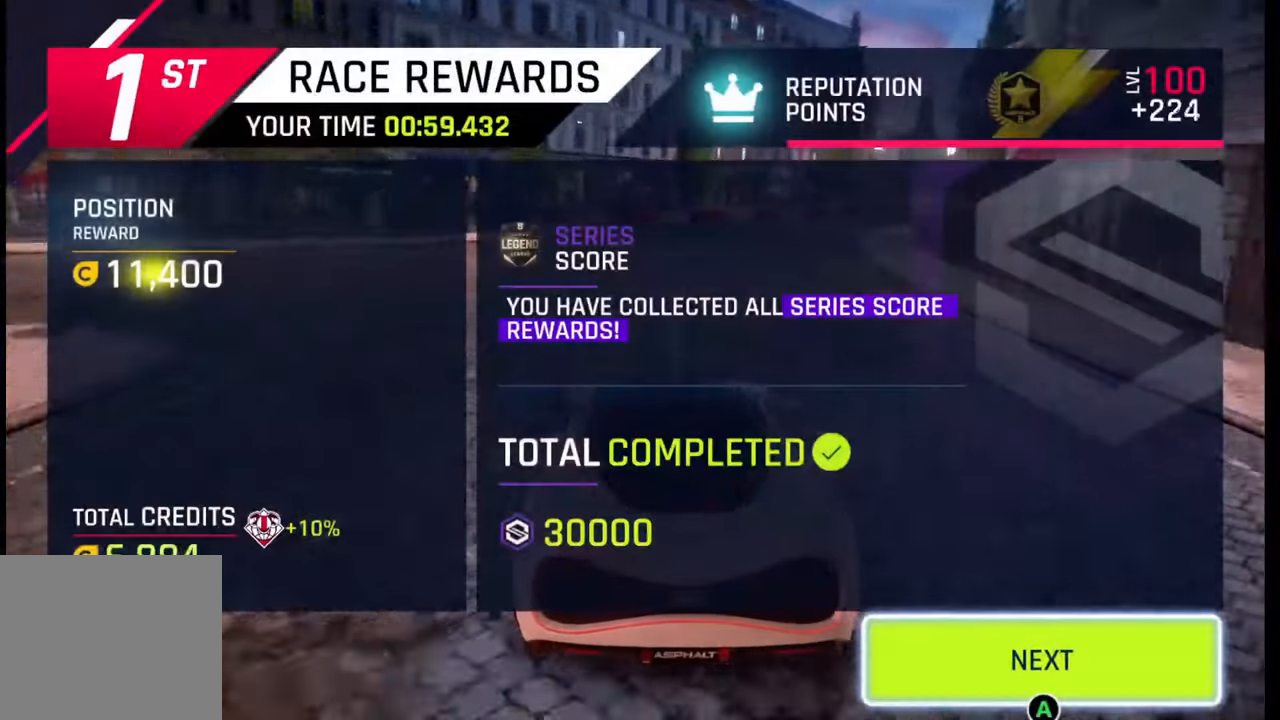
{"buttons": [], "left_stick": "center", "right_stick": "center", "events": []}
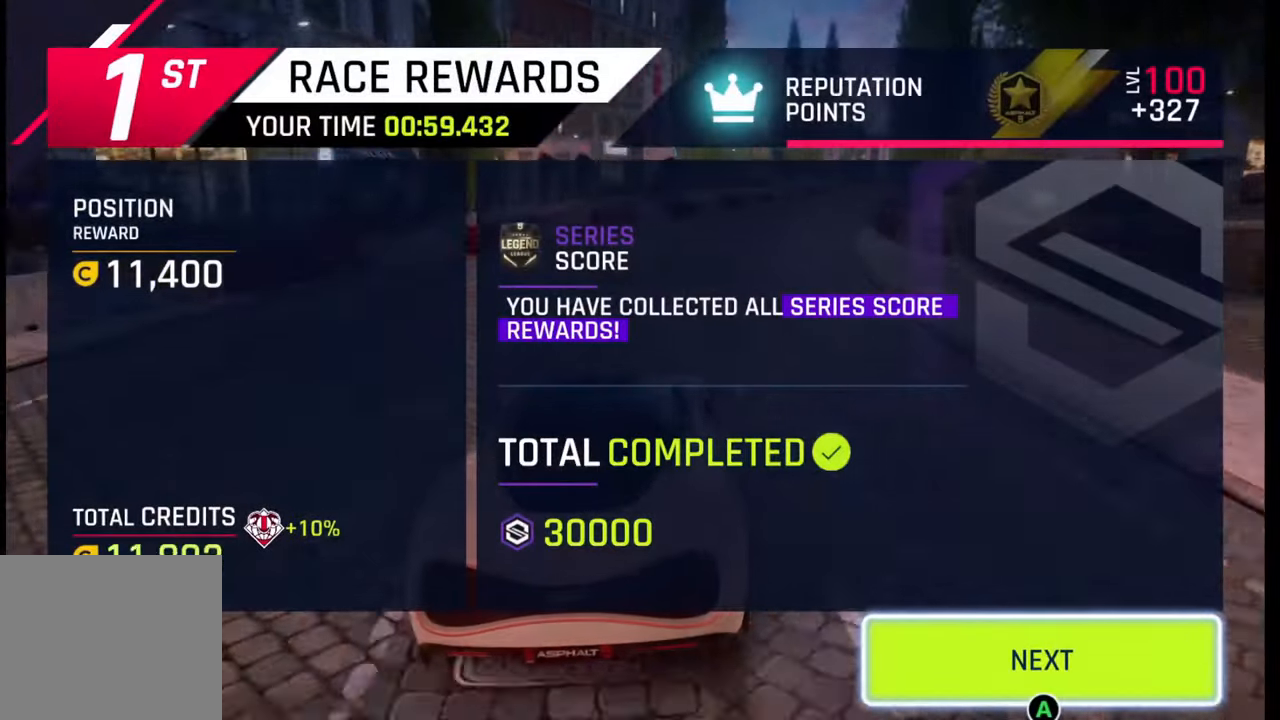
{"buttons": [], "left_stick": "center", "right_stick": "center", "events": [[350, "CIRCLE", "down"], [450, "CIRCLE", "up"]]}